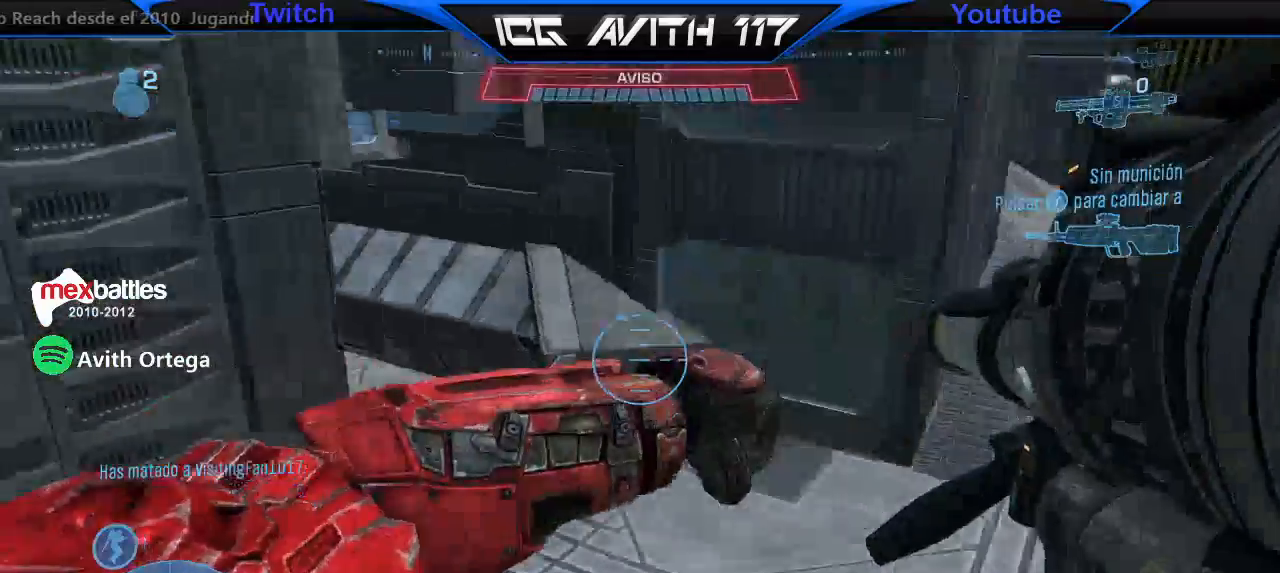
Gameplay with a controller (Xbox layout); each line is a JSON object with the inputs held at the frame after it. "events" lists button and stick changes between this image and that frame as [ms after this image, input, new state], when the widget could be followed in between.
{"buttons": [], "left_stick": "up-right", "right_stick": "center", "events": [[167, "right_stick", "down-left"], [300, "right_stick", "down"], [500, "right_stick", "center"]]}
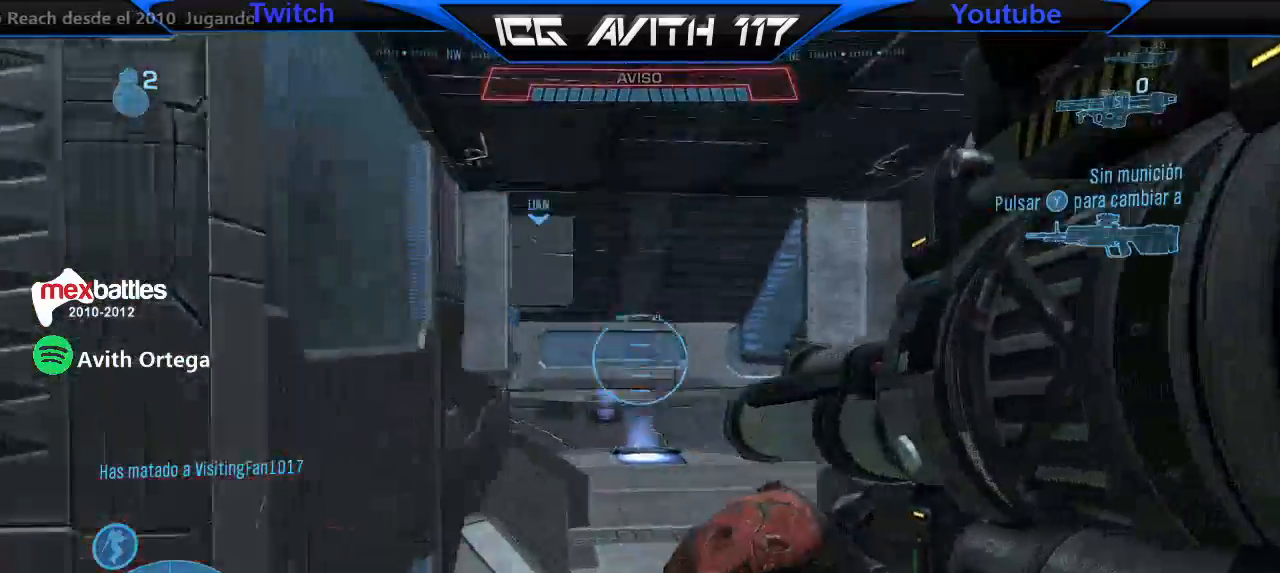
{"buttons": ["X"], "left_stick": "left", "right_stick": "center", "events": [[100, "X", "down"], [467, "left_stick", "left"]]}
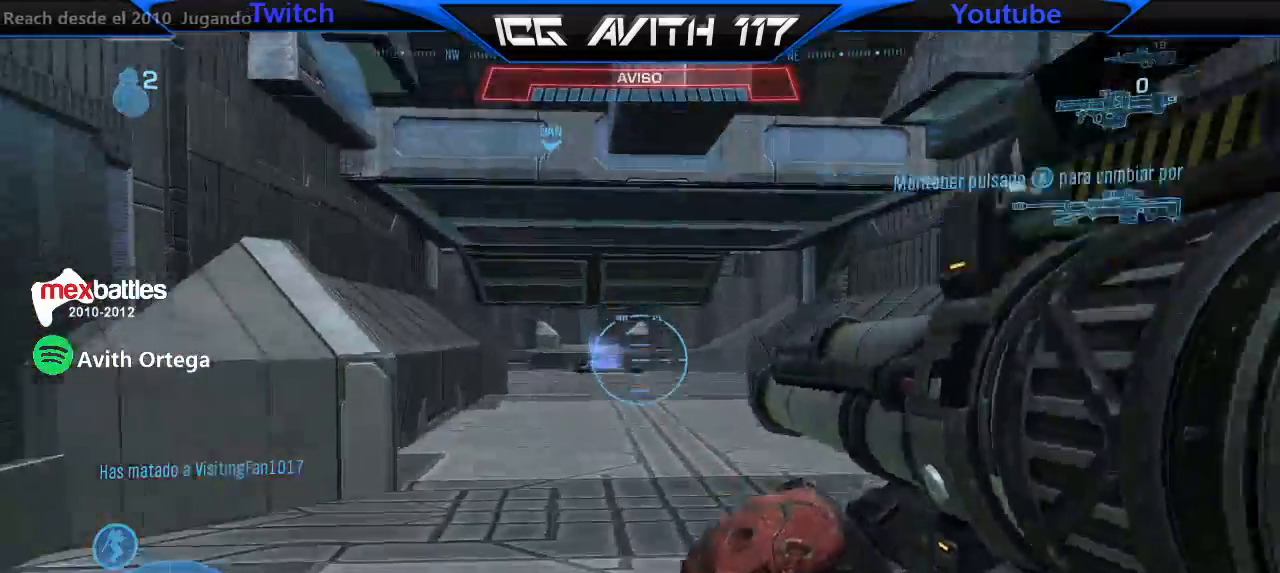
{"buttons": [], "left_stick": "left", "right_stick": "down-left", "events": [[67, "X", "up"], [267, "R3", "down"], [333, "R3", "up"], [367, "right_stick", "down-left"], [400, "R3", "down"], [467, "R3", "up"]]}
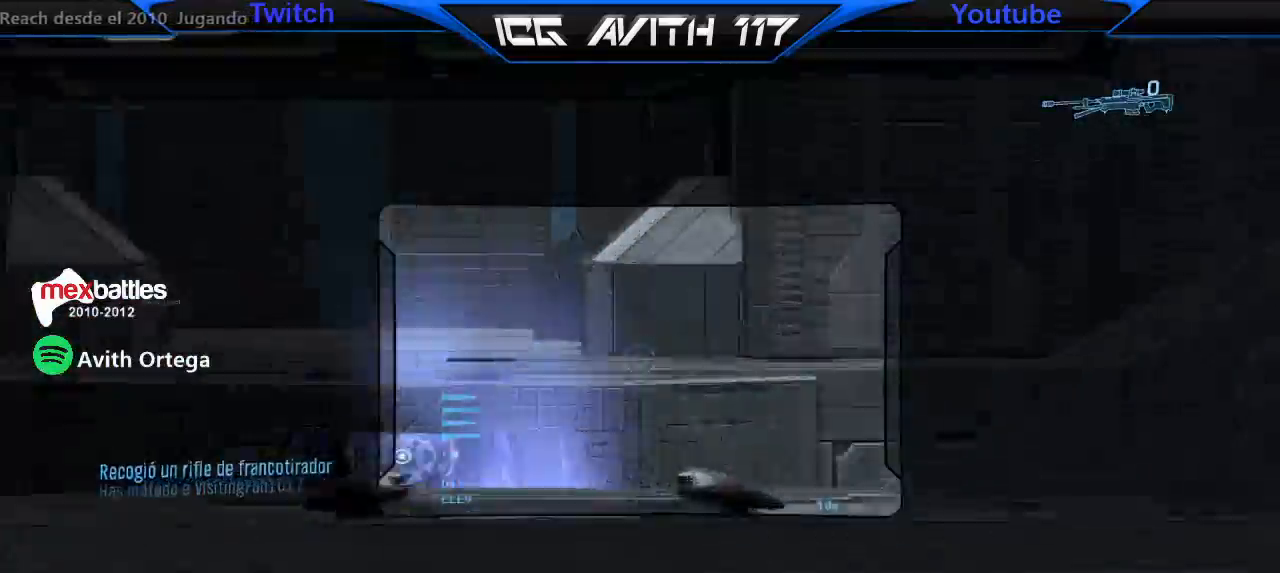
{"buttons": [], "left_stick": "left", "right_stick": "center", "events": [[167, "left_stick", "center"], [167, "right_stick", "center"], [300, "left_stick", "left"], [333, "right_stick", "left"], [433, "right_stick", "center"]]}
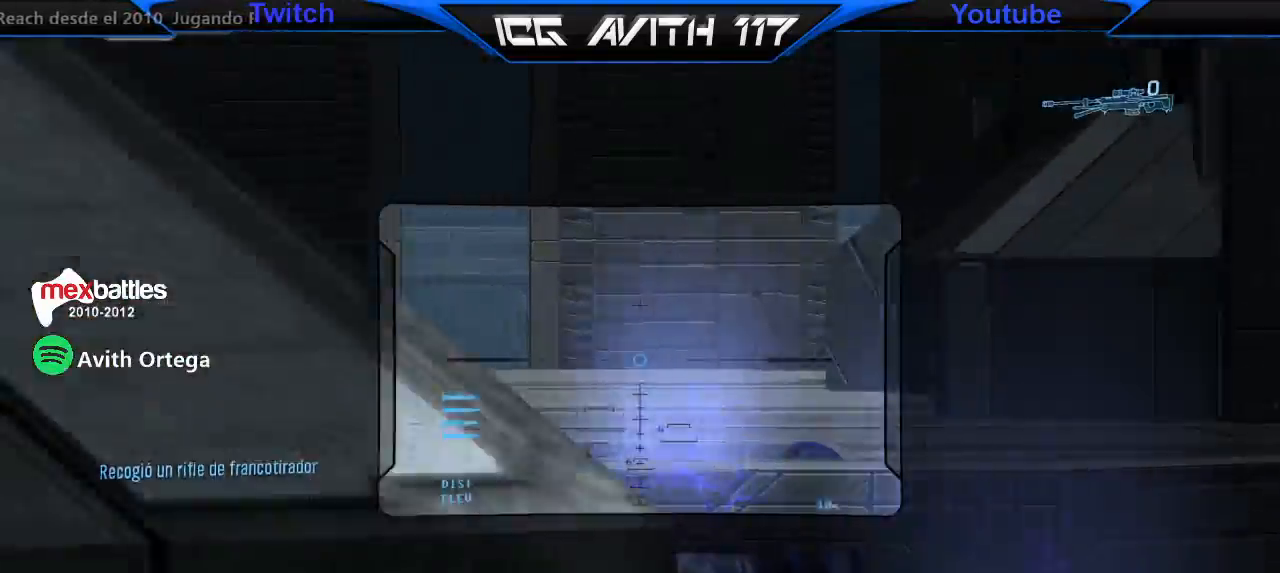
{"buttons": ["R1"], "left_stick": "up-left", "right_stick": "left", "events": [[33, "Y", "down"], [67, "Y", "up"], [133, "Y", "down"], [200, "Y", "up"], [233, "right_stick", "left"], [367, "left_stick", "up-left"], [500, "R1", "down"]]}
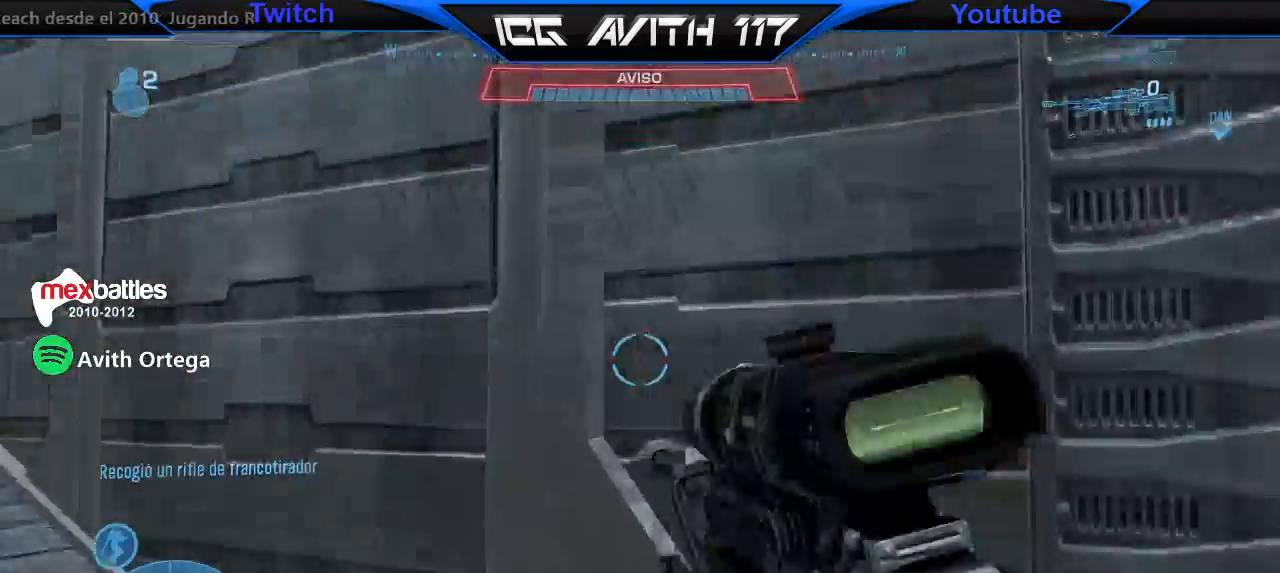
{"buttons": ["Y"], "left_stick": "up-left", "right_stick": "center", "events": [[33, "right_stick", "up-left"], [133, "R1", "up"], [133, "right_stick", "left"], [300, "right_stick", "center"], [367, "Y", "down"], [400, "Y", "up"], [467, "Y", "down"]]}
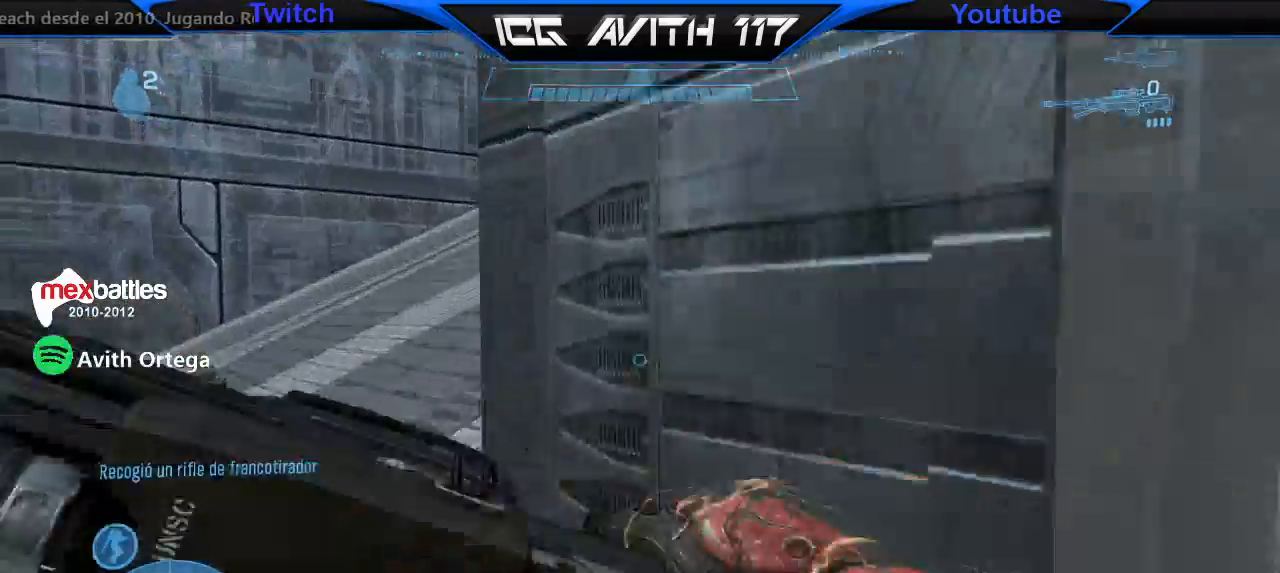
{"buttons": [], "left_stick": "up-left", "right_stick": "right", "events": [[33, "Y", "up"], [267, "right_stick", "right"]]}
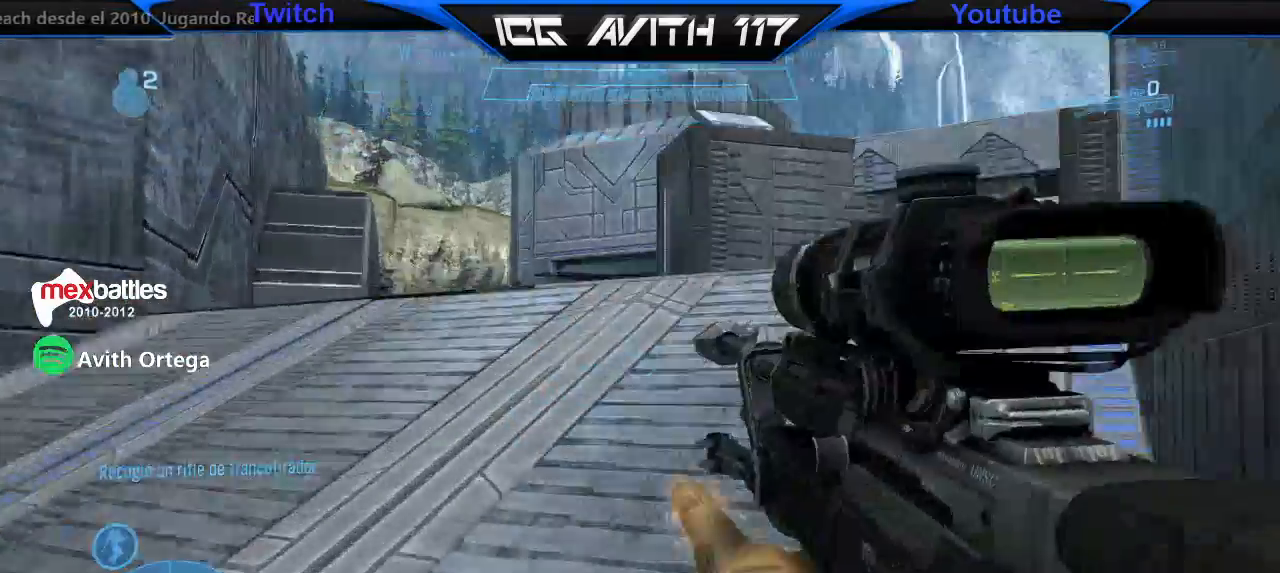
{"buttons": [], "left_stick": "up", "right_stick": "center", "events": [[100, "left_stick", "up"], [133, "right_stick", "center"], [367, "A", "down"], [400, "A", "up"]]}
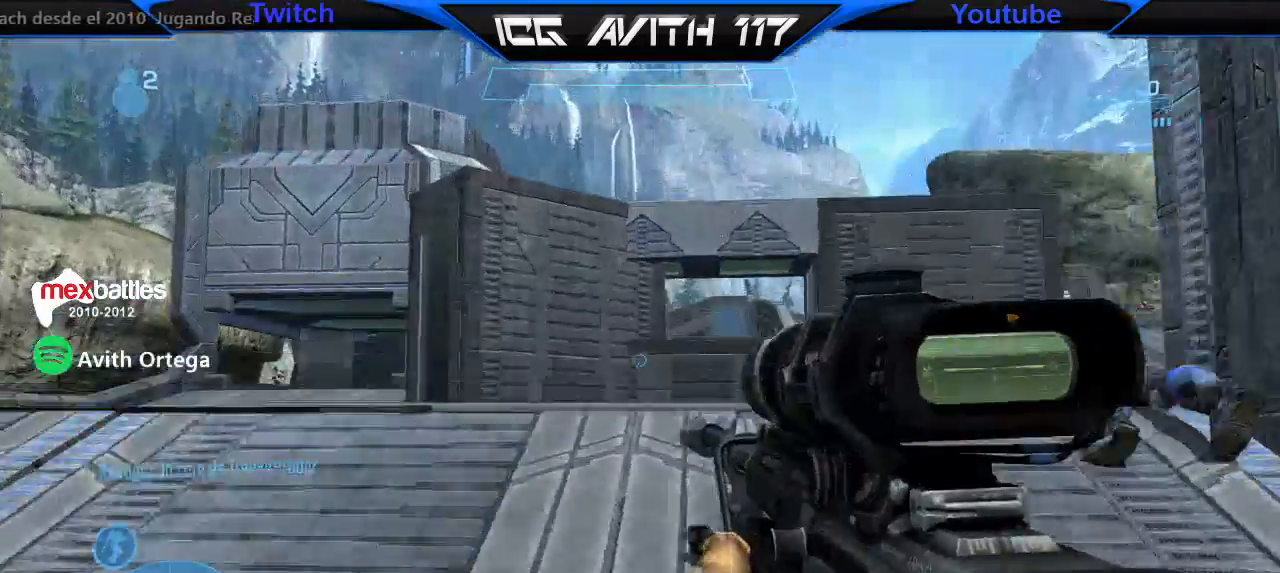
{"buttons": [], "left_stick": "up", "right_stick": "center", "events": [[67, "right_stick", "right"], [367, "right_stick", "center"]]}
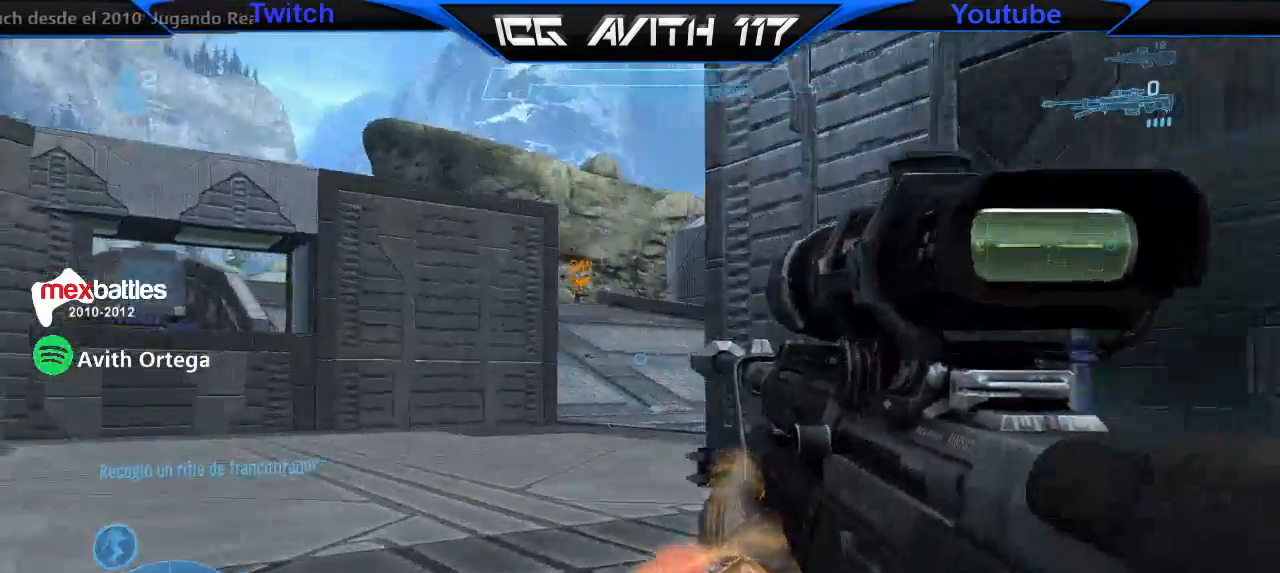
{"buttons": ["L1"], "left_stick": "up", "right_stick": "center", "events": [[200, "A", "down"], [267, "A", "up"], [267, "L1", "down"]]}
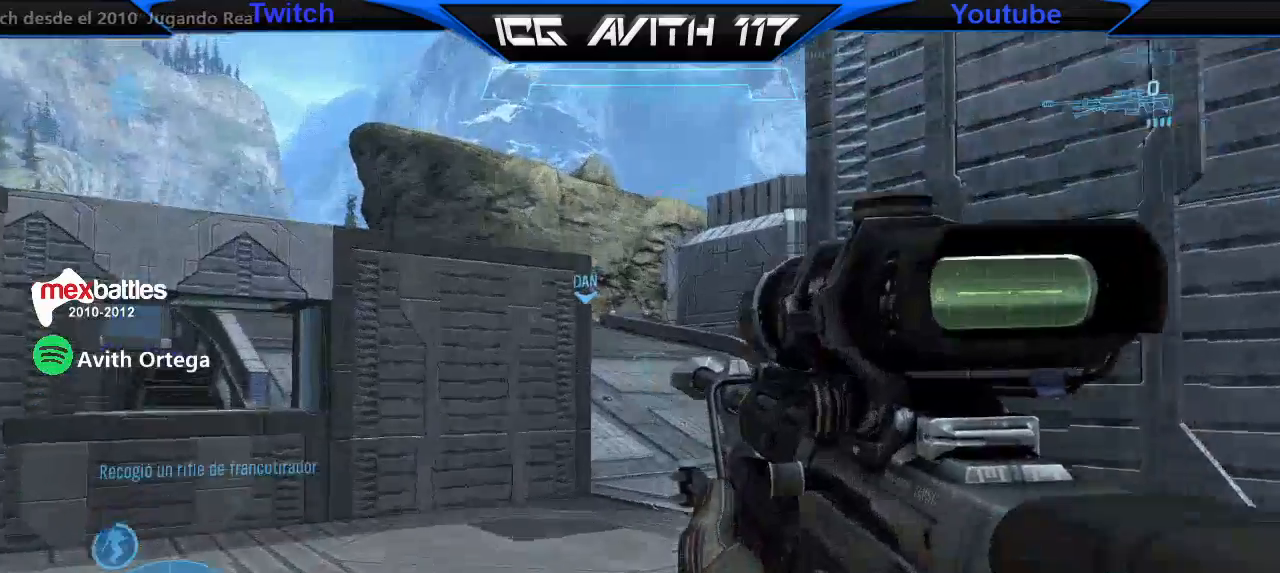
{"buttons": ["L1"], "left_stick": "up", "right_stick": "right", "events": [[100, "right_stick", "up"], [367, "right_stick", "right"], [400, "L2", "down"], [467, "L2", "up"]]}
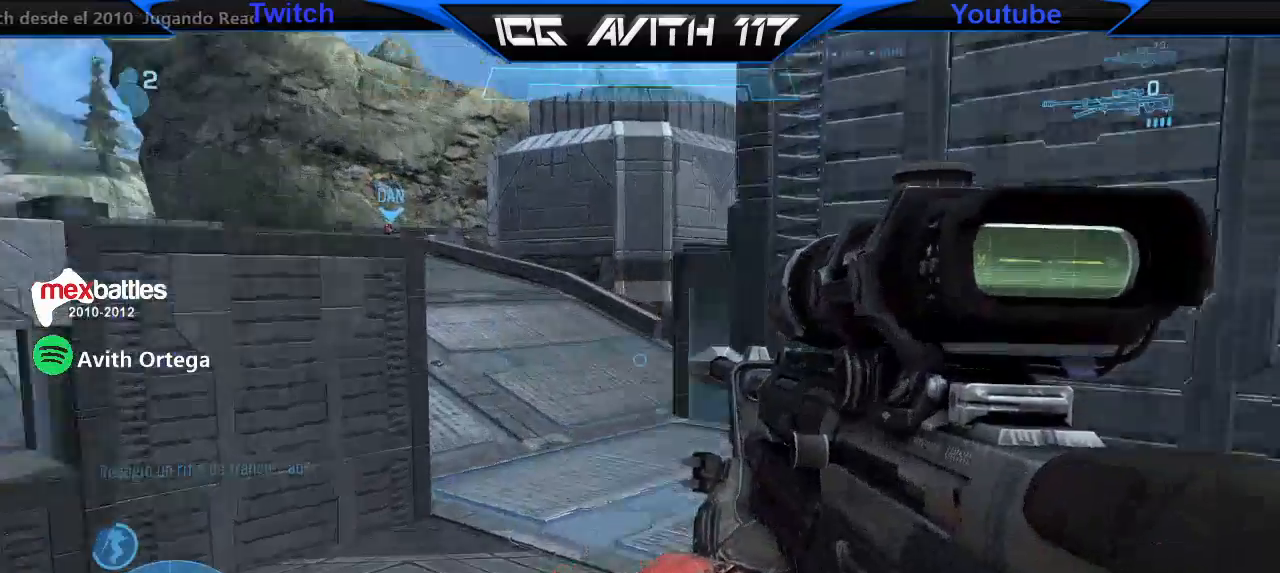
{"buttons": ["L1"], "left_stick": "up", "right_stick": "center", "events": [[133, "right_stick", "center"]]}
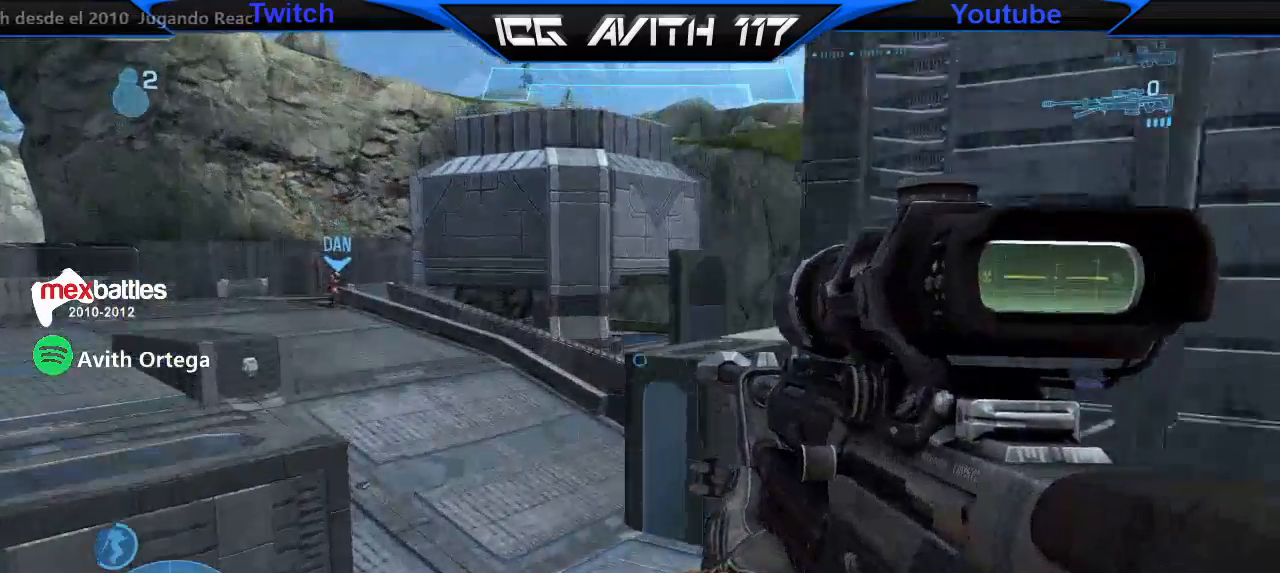
{"buttons": [], "left_stick": "up", "right_stick": "up", "events": [[133, "L1", "up"], [200, "right_stick", "up-right"], [300, "right_stick", "center"], [500, "right_stick", "up"]]}
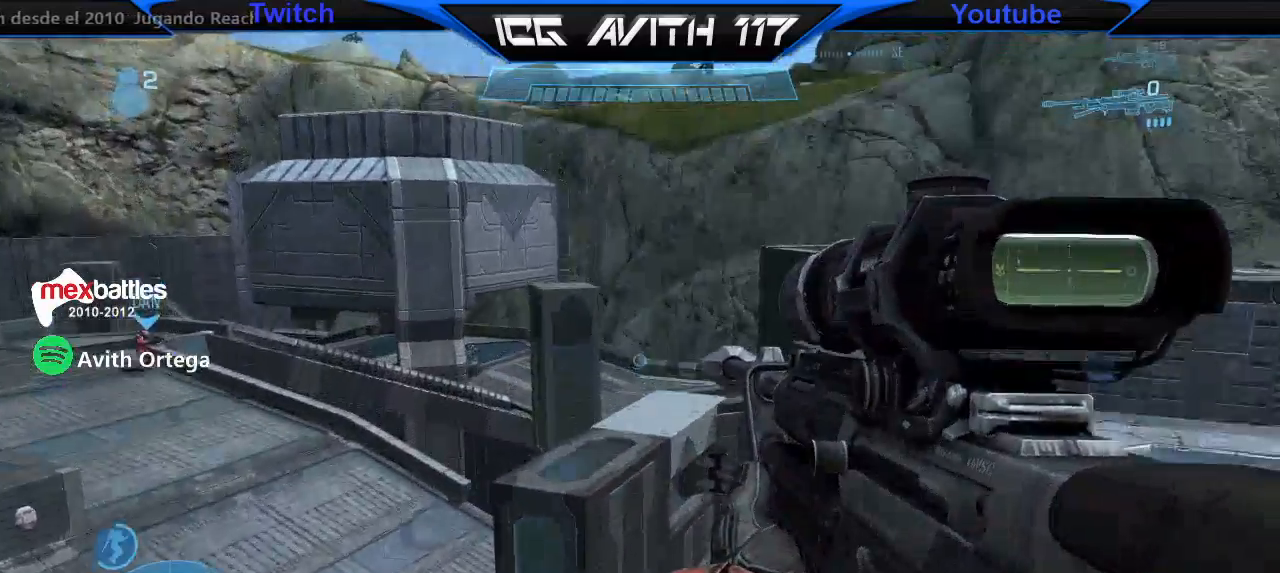
{"buttons": [], "left_stick": "up", "right_stick": "left", "events": [[367, "right_stick", "left"]]}
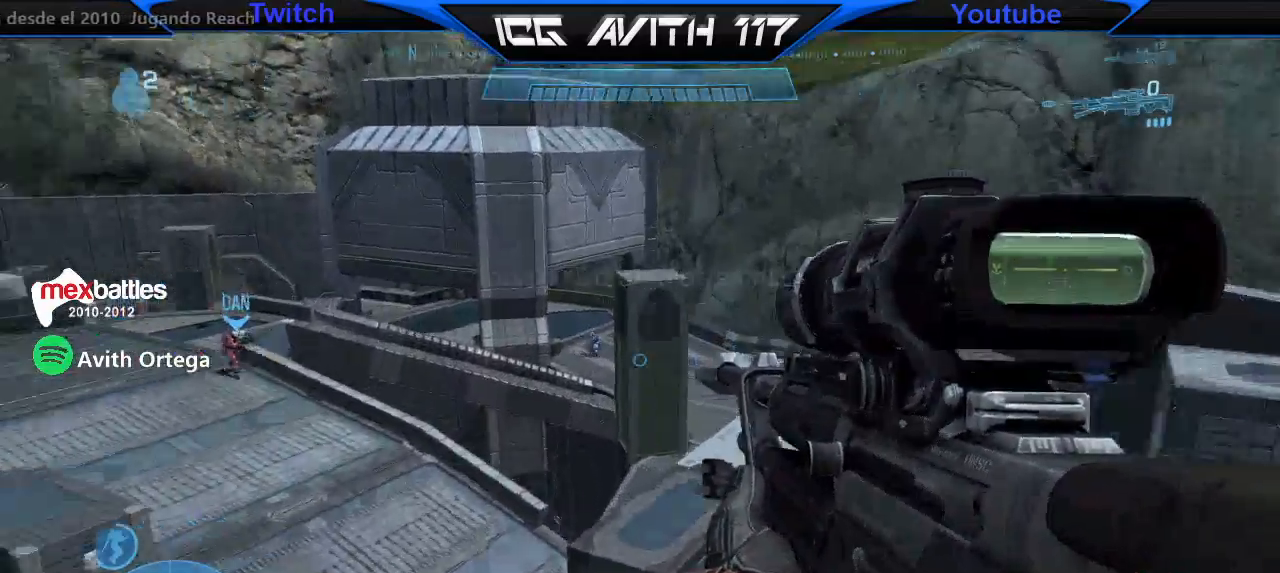
{"buttons": ["L1"], "left_stick": "up-right", "right_stick": "down", "events": [[33, "R3", "down"], [133, "R3", "up"], [133, "right_stick", "down-left"], [300, "left_stick", "up-right"], [300, "right_stick", "center"], [433, "right_stick", "down"], [500, "L1", "down"]]}
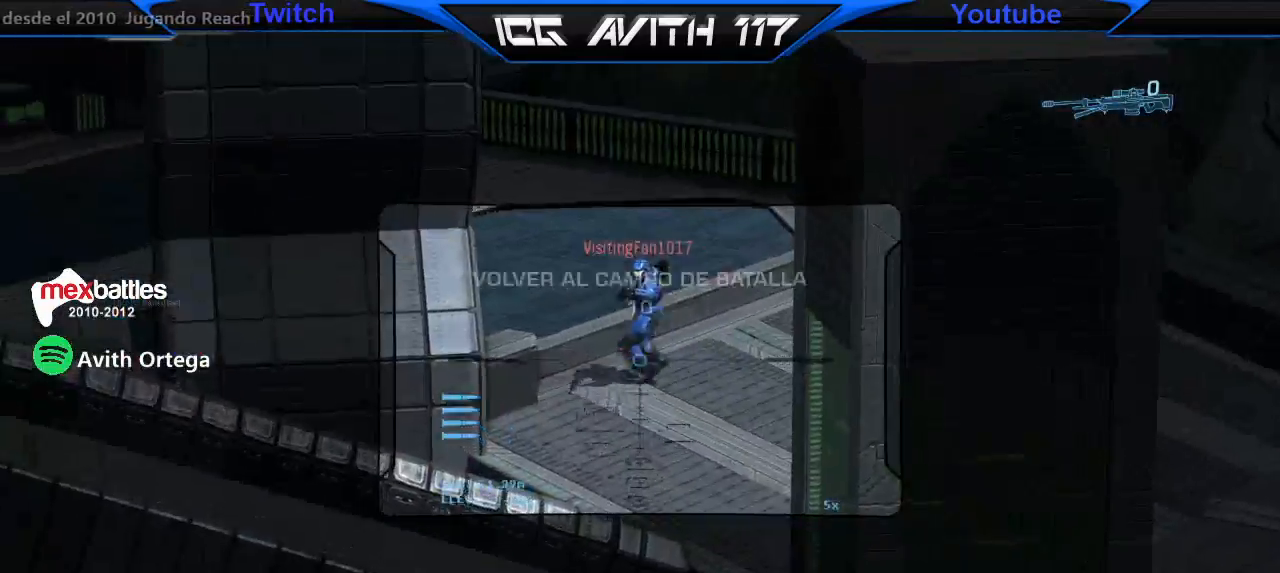
{"buttons": [], "left_stick": "up-right", "right_stick": "center", "events": [[167, "R2", "down"], [267, "R2", "up"], [300, "L1", "up"], [300, "right_stick", "center"], [400, "Y", "down"], [433, "Y", "up"]]}
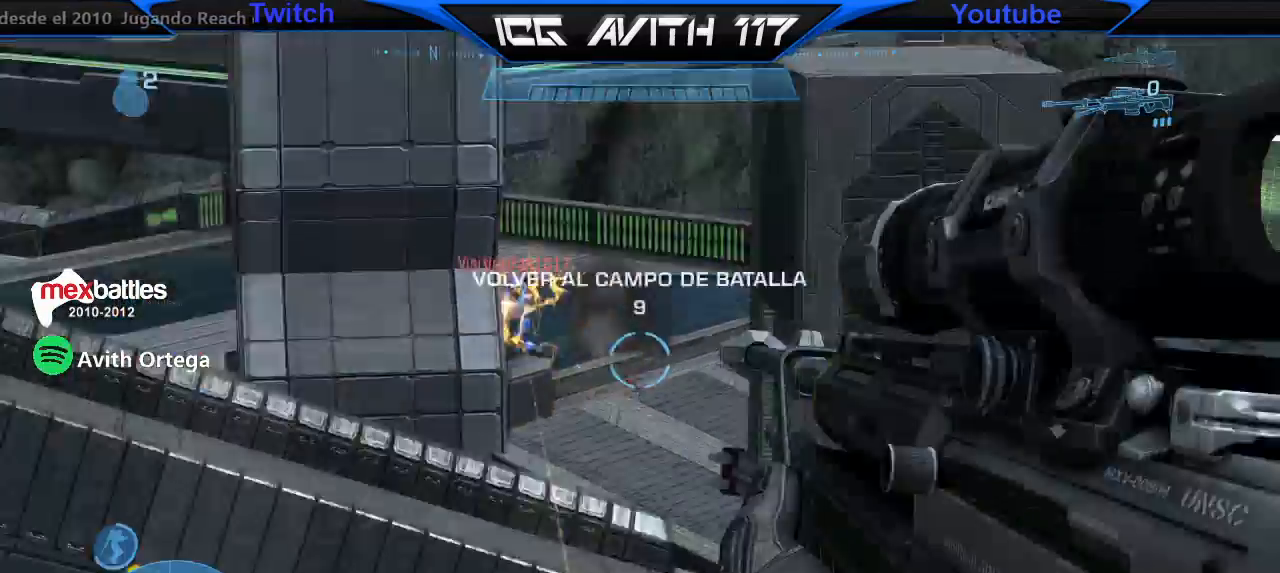
{"buttons": [], "left_stick": "up-right", "right_stick": "down-left"}
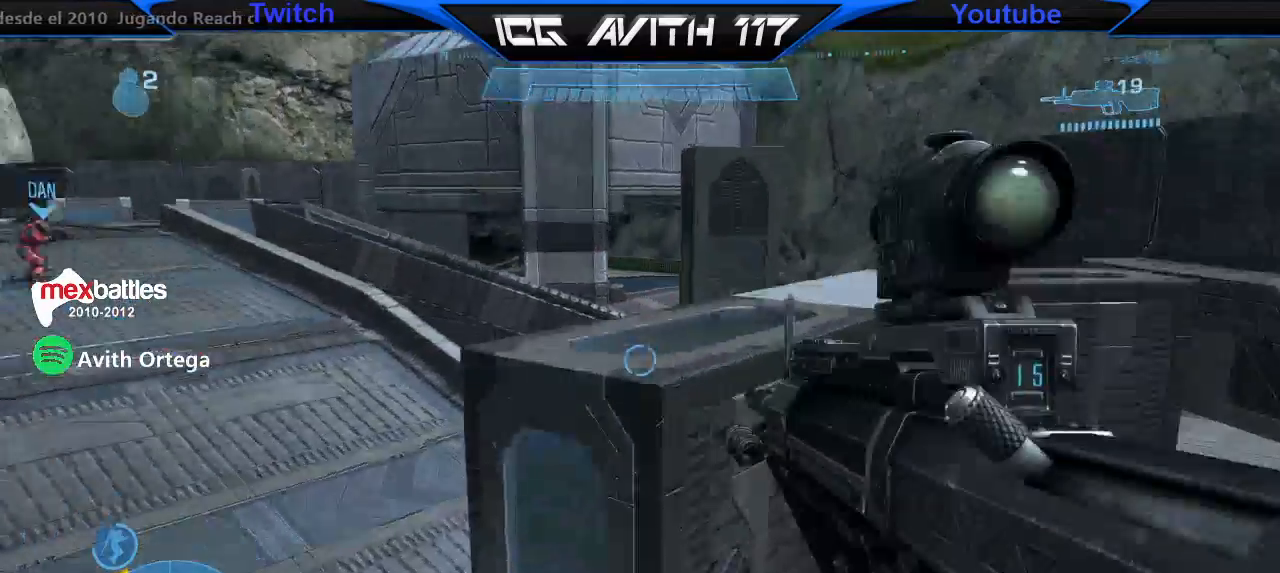
{"buttons": [], "left_stick": "up-right", "right_stick": "center", "events": [[333, "right_stick", "center"]]}
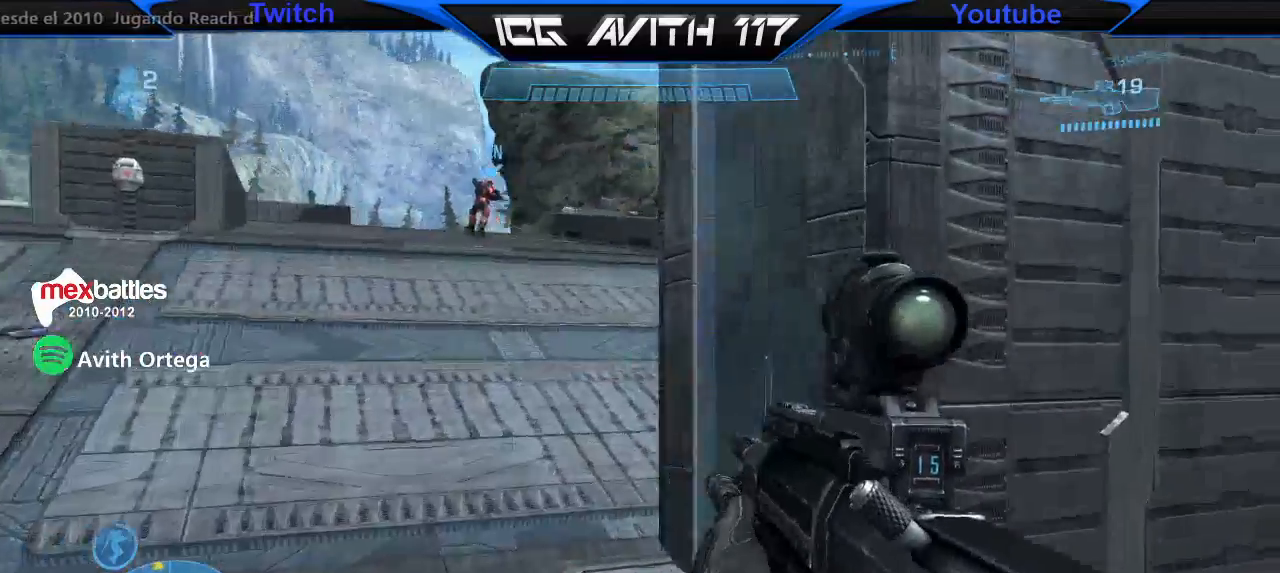
{"buttons": [], "left_stick": "up-right", "right_stick": "center", "events": [[167, "right_stick", "right"], [400, "right_stick", "center"]]}
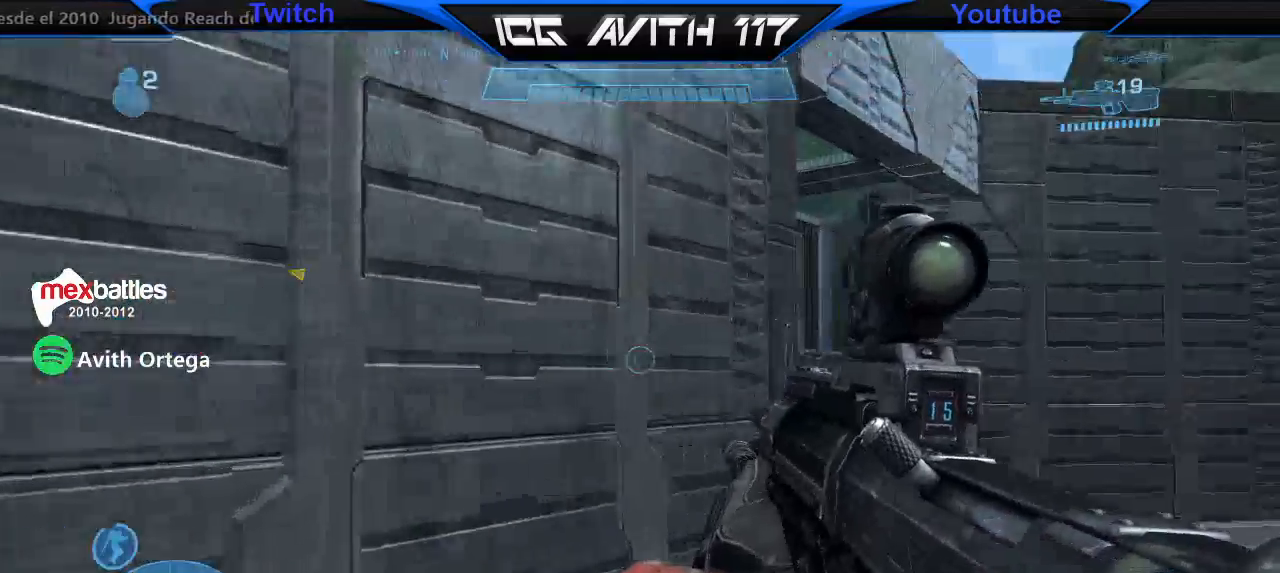
{"buttons": [], "left_stick": "up-right", "right_stick": "up-left", "events": [[433, "right_stick", "up-left"]]}
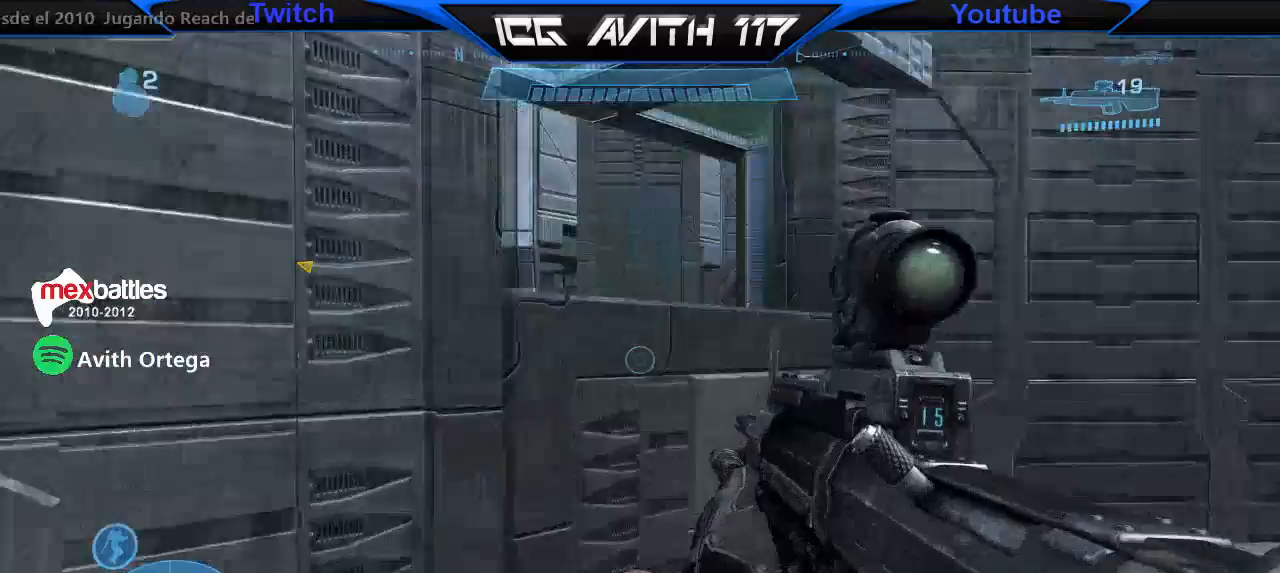
{"buttons": ["L3"], "left_stick": "up", "right_stick": "center", "events": [[67, "right_stick", "center"], [167, "A", "down"], [167, "left_stick", "up"], [200, "L3", "down"], [233, "A", "up"], [367, "right_stick", "left"], [500, "right_stick", "center"]]}
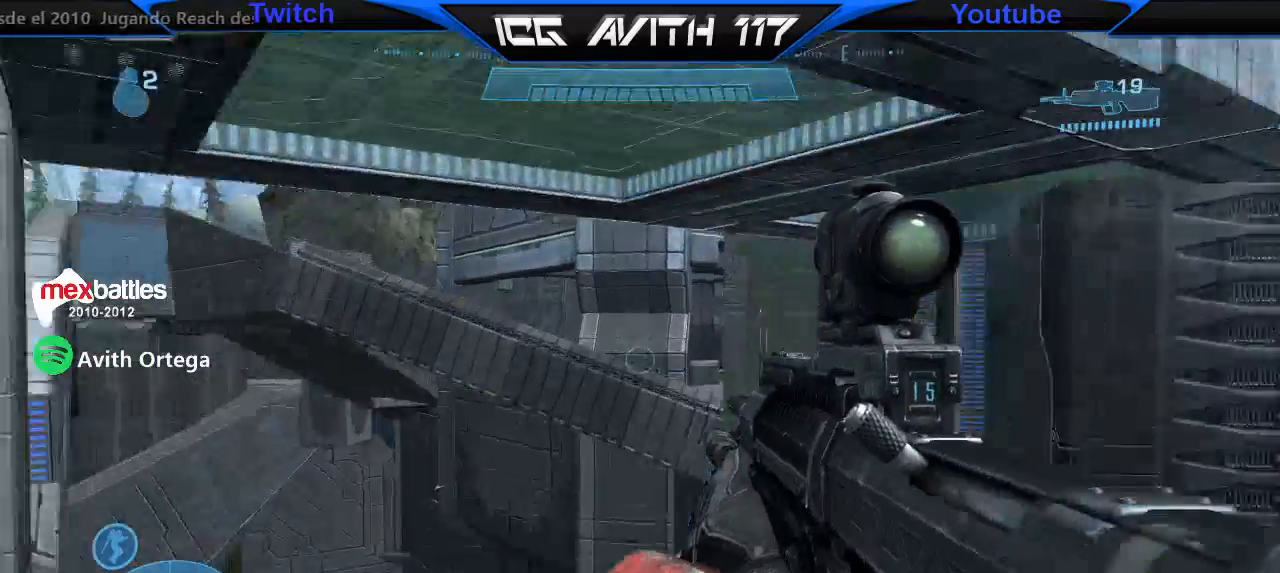
{"buttons": [], "left_stick": "up", "right_stick": "center", "events": [[233, "L3", "up"]]}
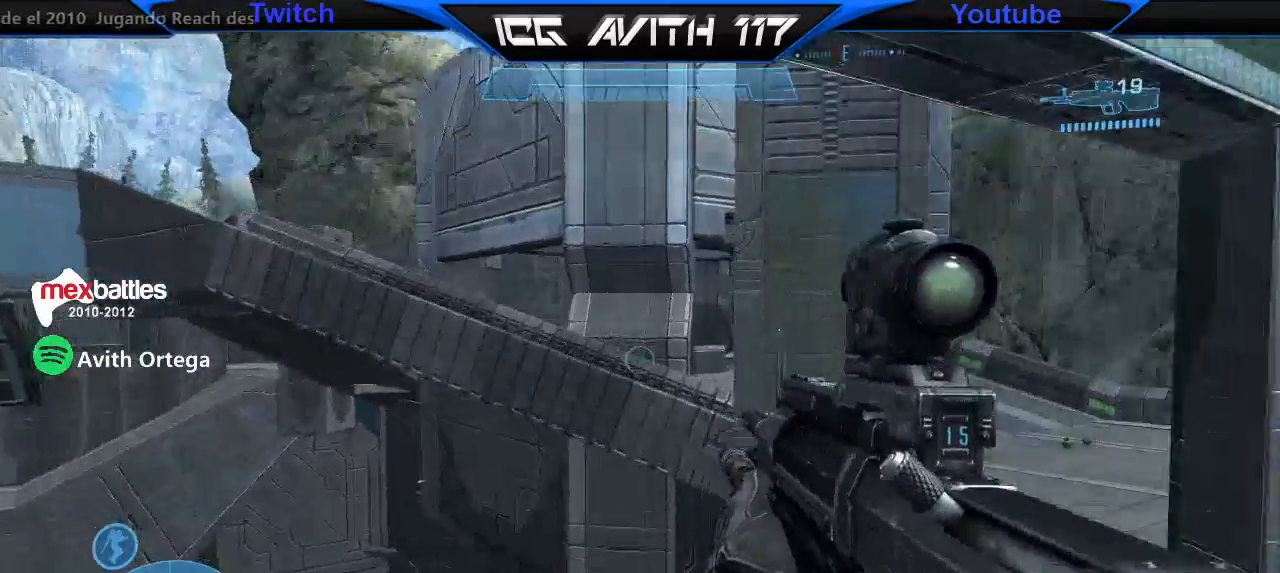
{"buttons": ["A"], "left_stick": "up-right", "right_stick": "center", "events": [[233, "left_stick", "up-right"], [500, "A", "down"]]}
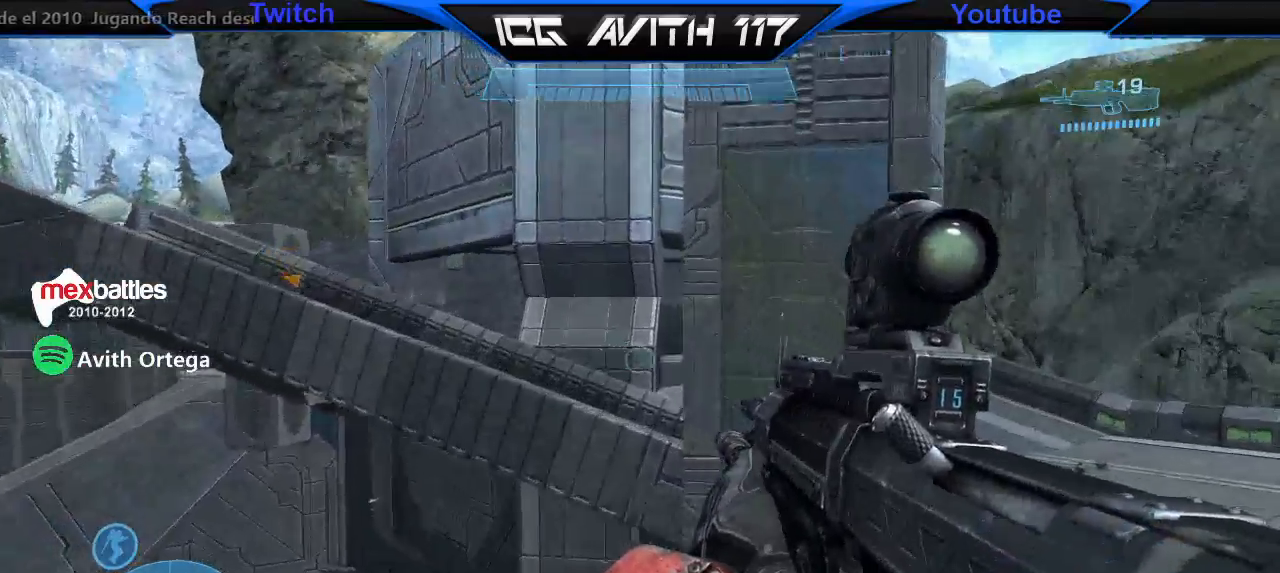
{"buttons": [], "left_stick": "up-right", "right_stick": "center", "events": [[67, "A", "up"], [200, "right_stick", "left"], [367, "L2", "down"], [400, "right_stick", "down"], [467, "L2", "up"], [467, "right_stick", "center"]]}
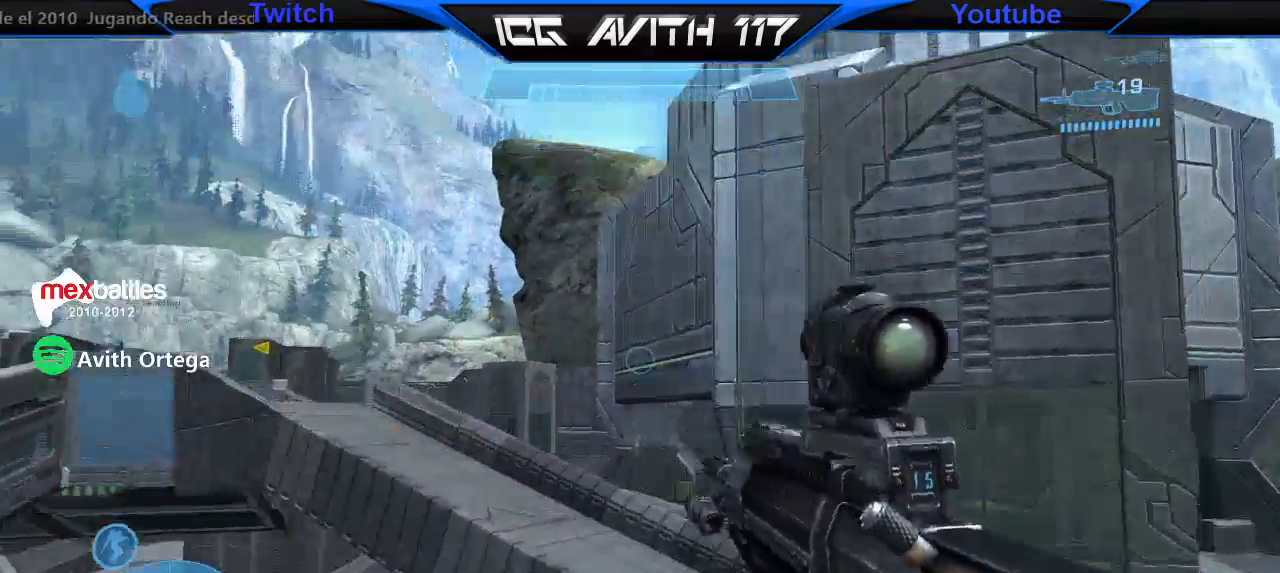
{"buttons": ["L1"], "left_stick": "right", "right_stick": "left", "events": [[67, "right_stick", "down"], [167, "L1", "down"], [167, "right_stick", "center"], [267, "right_stick", "up-left"], [433, "left_stick", "right"], [433, "right_stick", "left"]]}
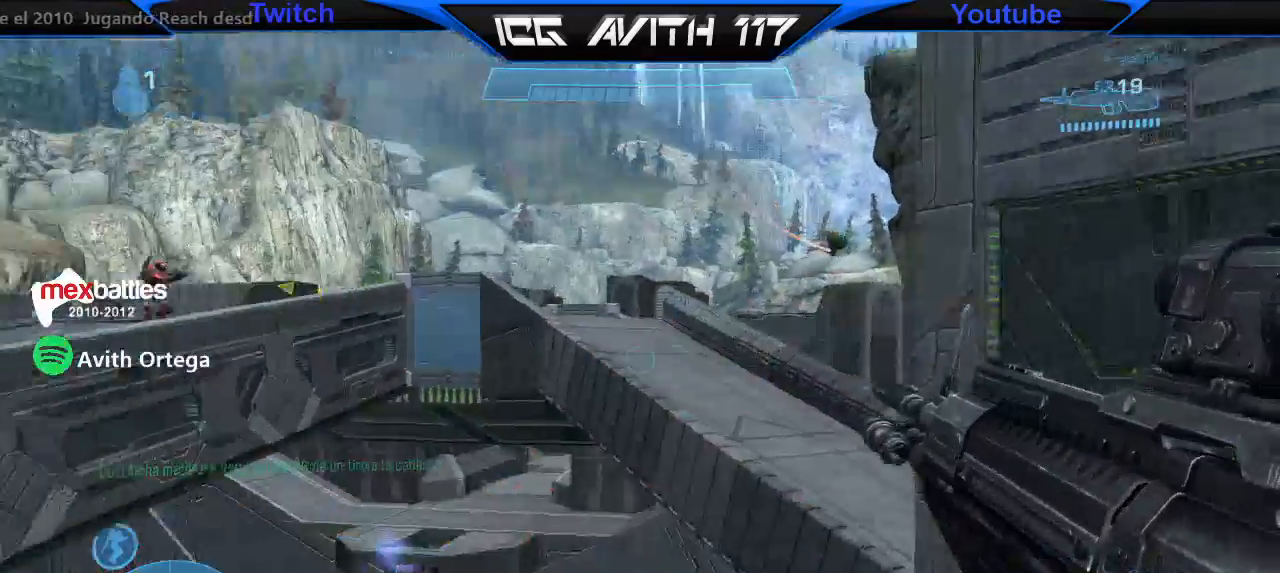
{"buttons": ["L1"], "left_stick": "right", "right_stick": "up-right", "events": [[67, "right_stick", "down-left"], [167, "right_stick", "center"], [367, "right_stick", "right"], [500, "right_stick", "up-right"]]}
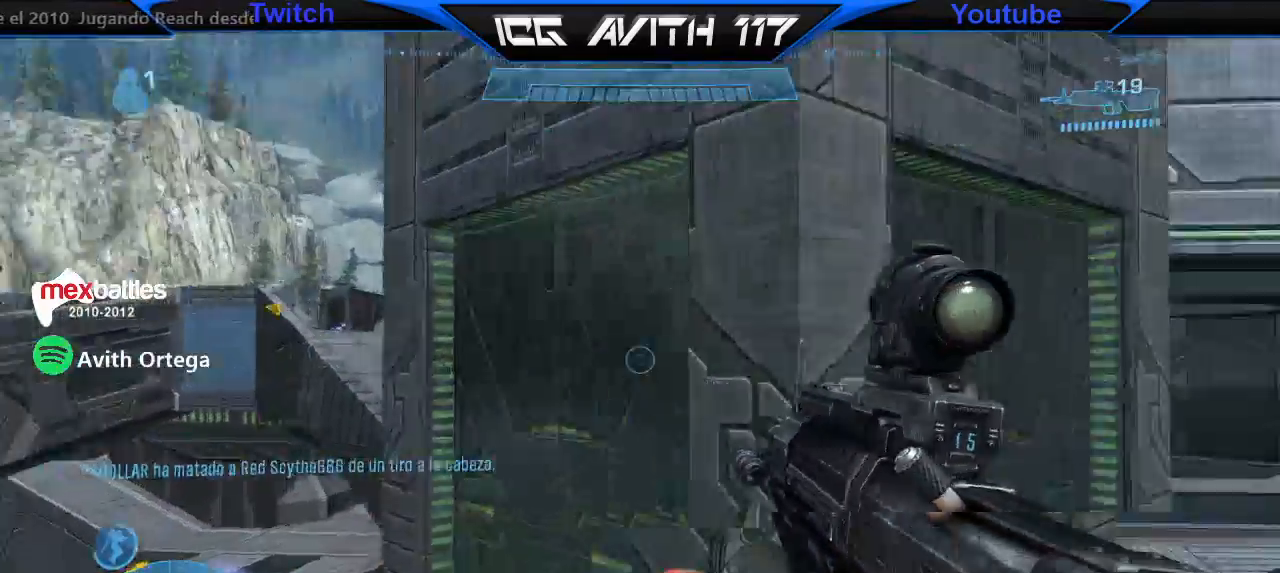
{"buttons": [], "left_stick": "right", "right_stick": "up", "events": [[167, "right_stick", "center"], [200, "L1", "up"], [333, "right_stick", "up"]]}
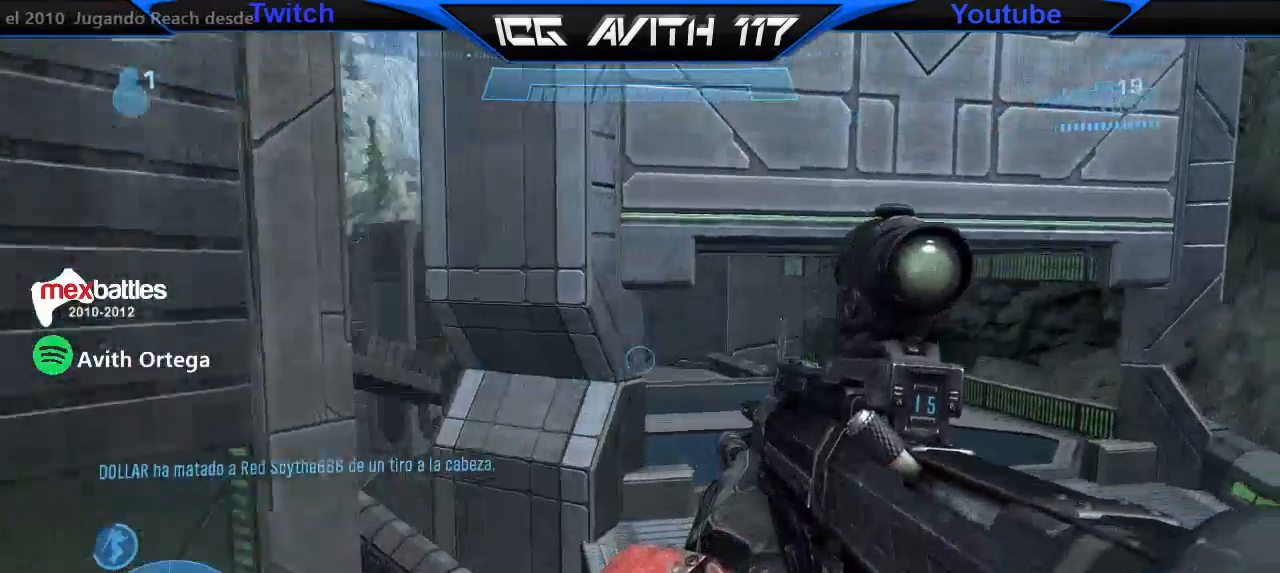
{"buttons": [], "left_stick": "right", "right_stick": "down-left", "events": [[67, "right_stick", "left"], [333, "right_stick", "down-left"]]}
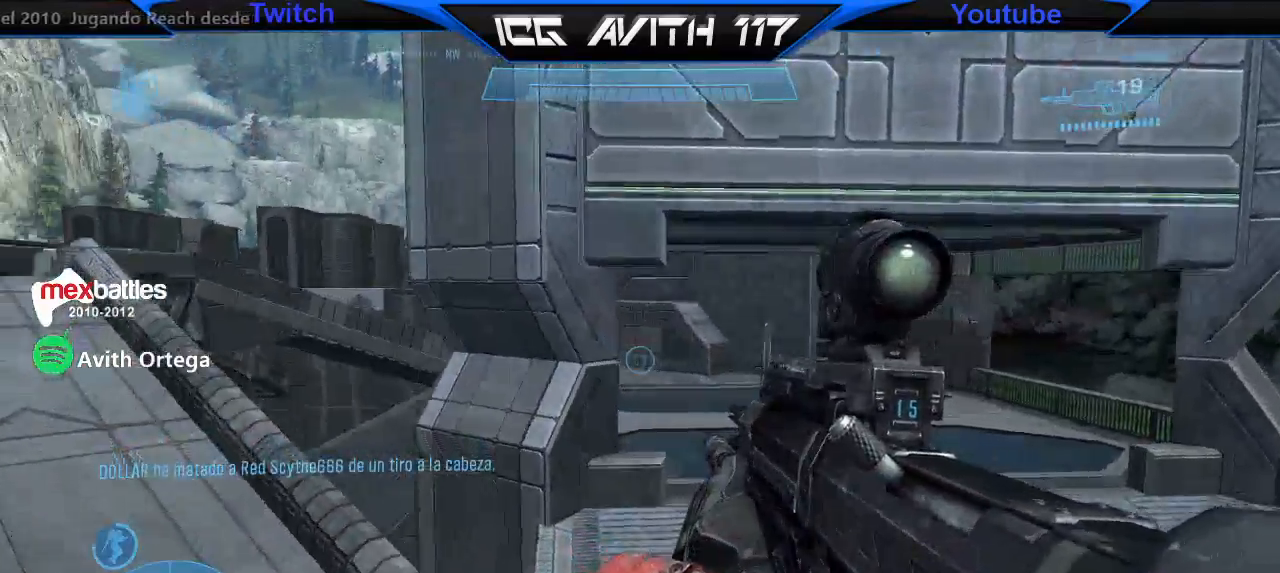
{"buttons": ["Y"], "left_stick": "right", "right_stick": "center", "events": [[400, "right_stick", "center"], [467, "Y", "down"]]}
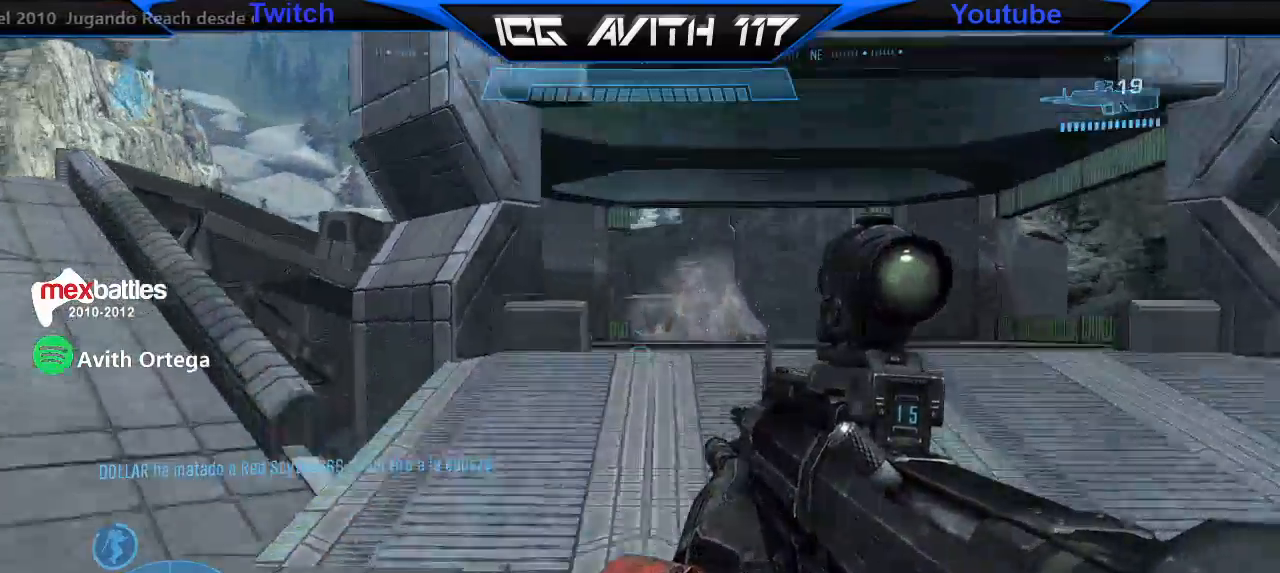
{"buttons": [], "left_stick": "right", "right_stick": "down-left", "events": [[33, "Y", "up"], [133, "right_stick", "left"], [233, "right_stick", "down-left"], [333, "right_stick", "down"], [500, "right_stick", "down-left"]]}
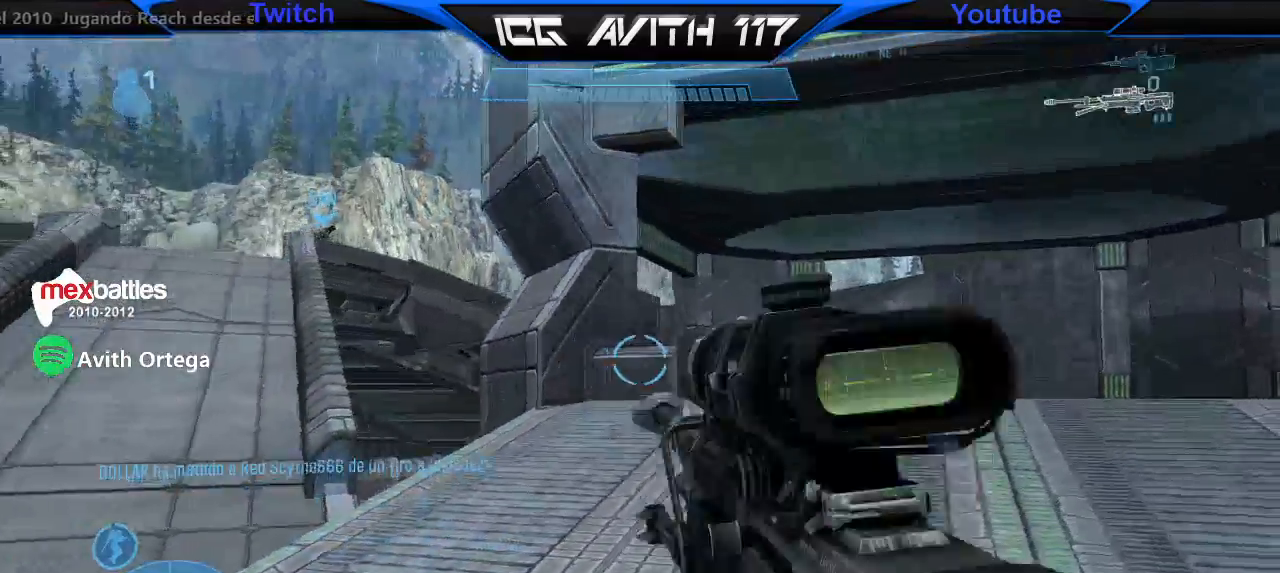
{"buttons": [], "left_stick": "up-right", "right_stick": "left", "events": [[67, "left_stick", "up-right"], [133, "right_stick", "left"]]}